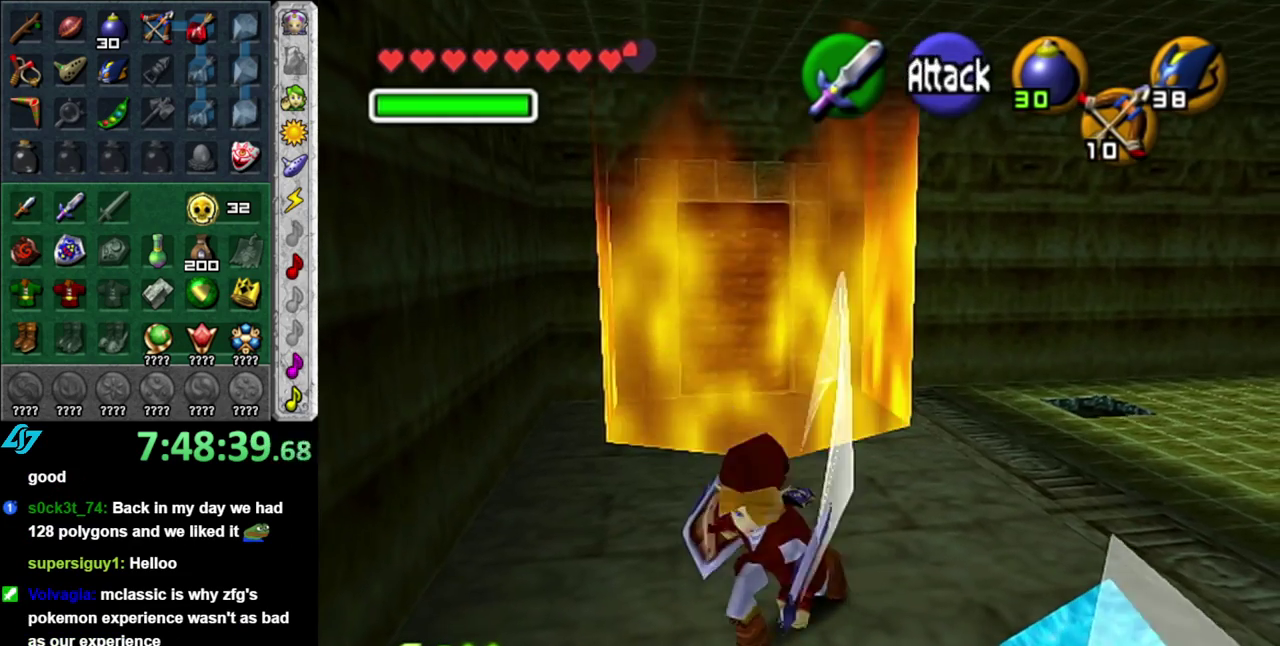
Gameplay with a controller (Nintendo layout); each line is a JSON object with the inputs held at the frame after it. "events" lists button and stick changes between this image and that frame as [ms after this image, input, new state], when the widget could be followed in between. This overlay highlights the sticks when they move; stick clicks (L3 R3) are not distinguishable. Not read: L3 R2 R3 Y other_buttons.
{"buttons": [], "left_stick": "center", "right_stick": "center", "events": [[267, "B", "down"], [433, "B", "up"]]}
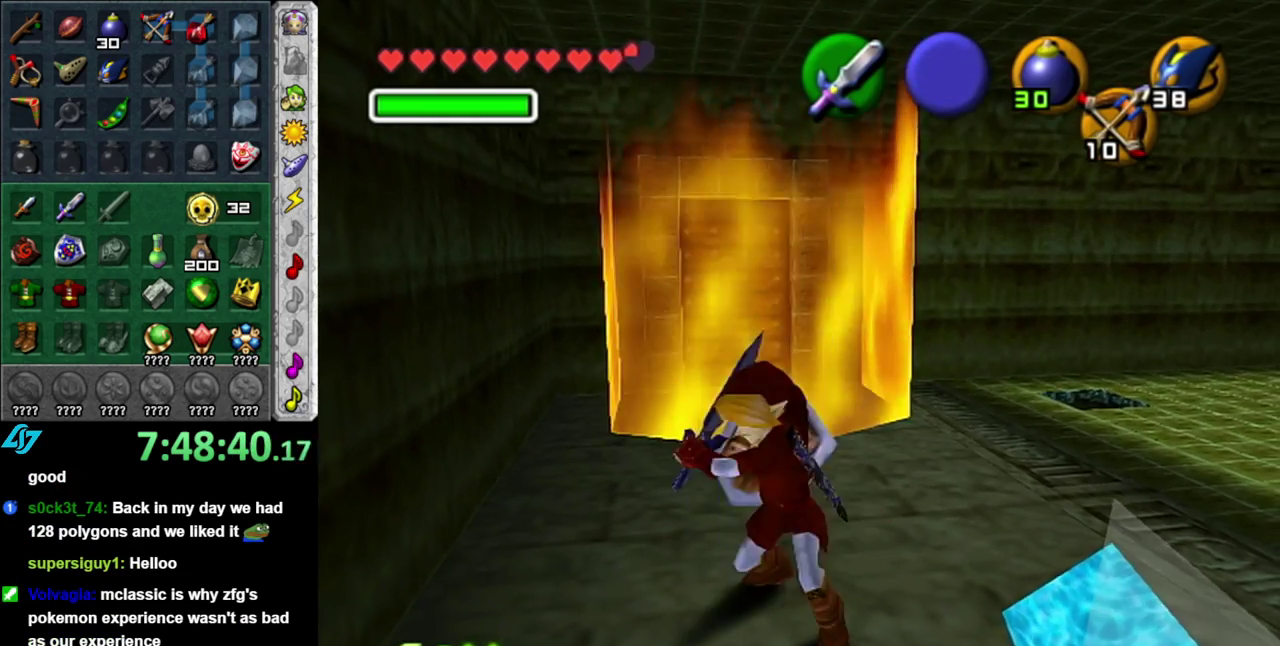
{"buttons": [], "left_stick": "center", "right_stick": "center", "events": [[200, "left_stick", "down-right"], [400, "left_stick", "center"]]}
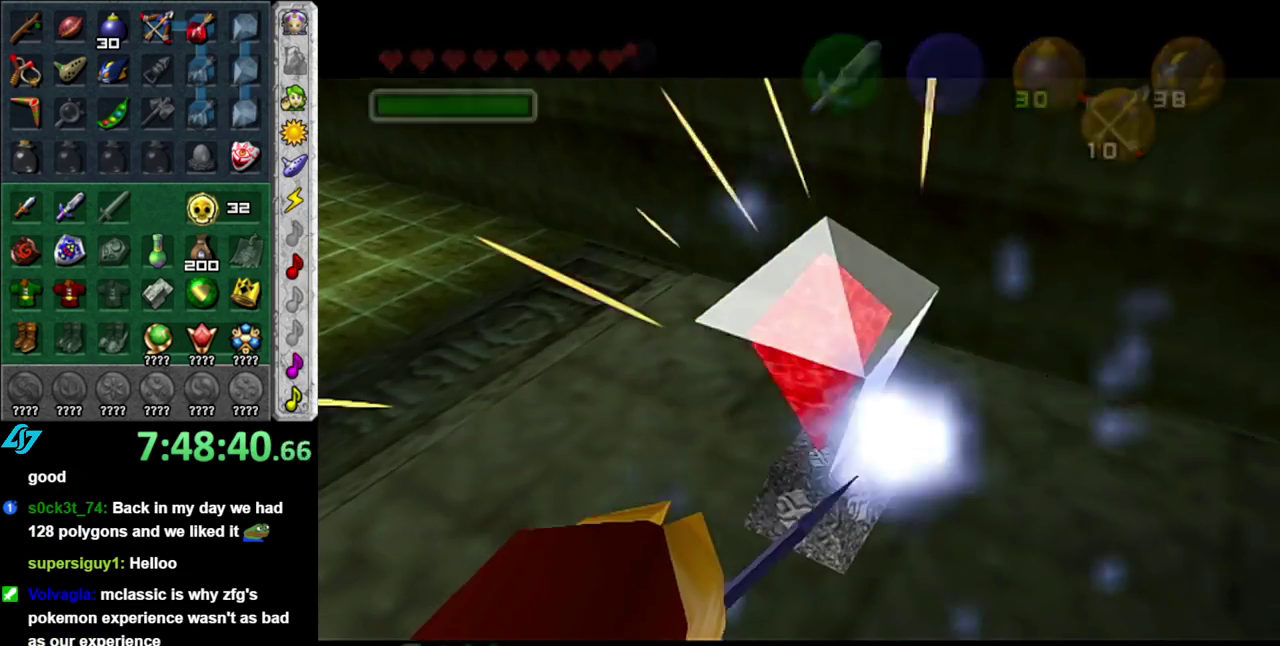
{"buttons": [], "left_stick": "center", "right_stick": "center", "events": []}
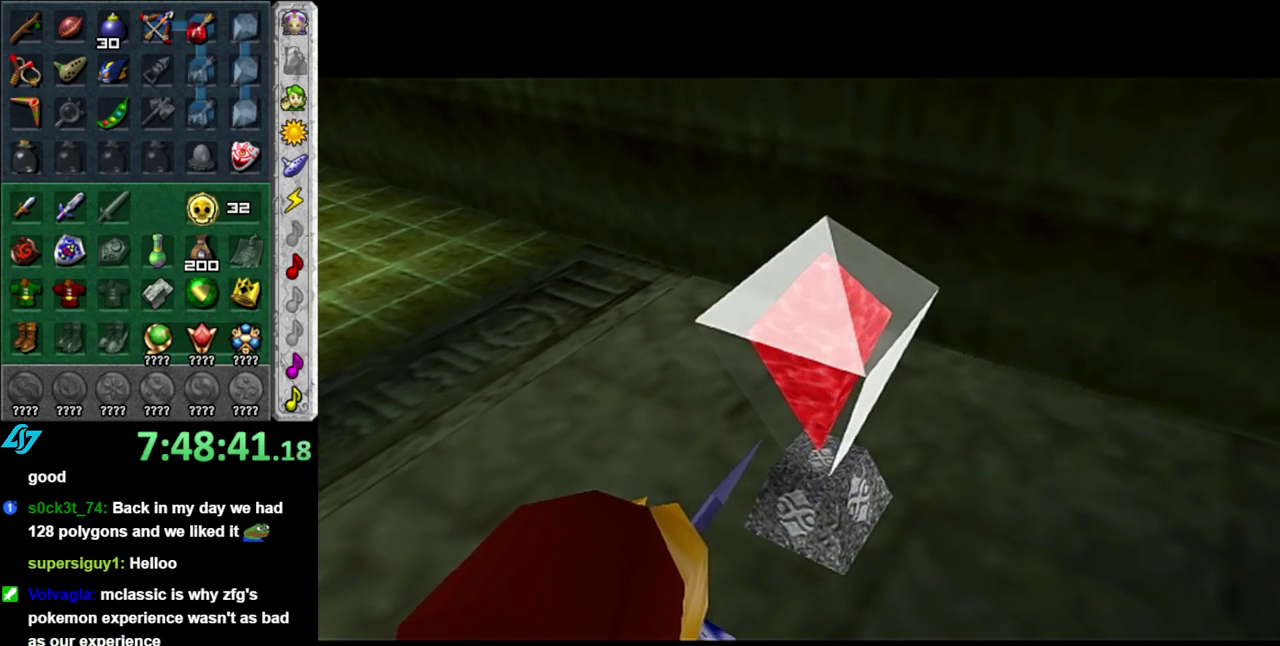
{"buttons": [], "left_stick": "center", "right_stick": "center", "events": []}
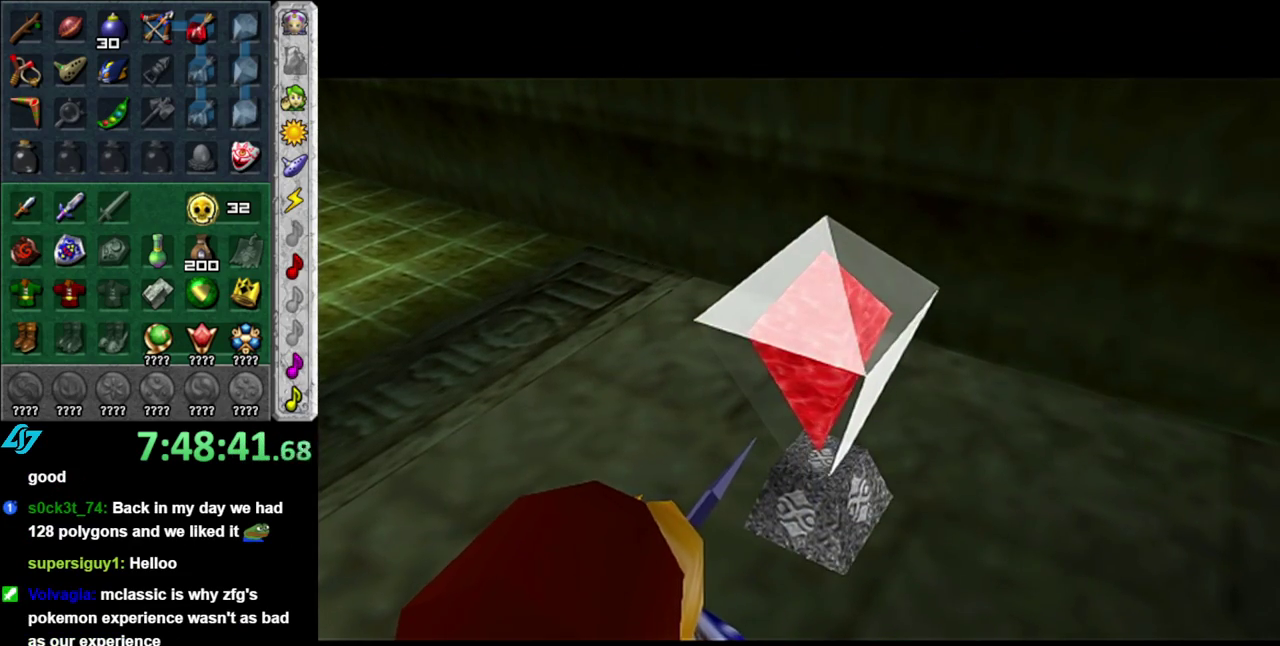
{"buttons": [], "left_stick": "center", "right_stick": "center", "events": []}
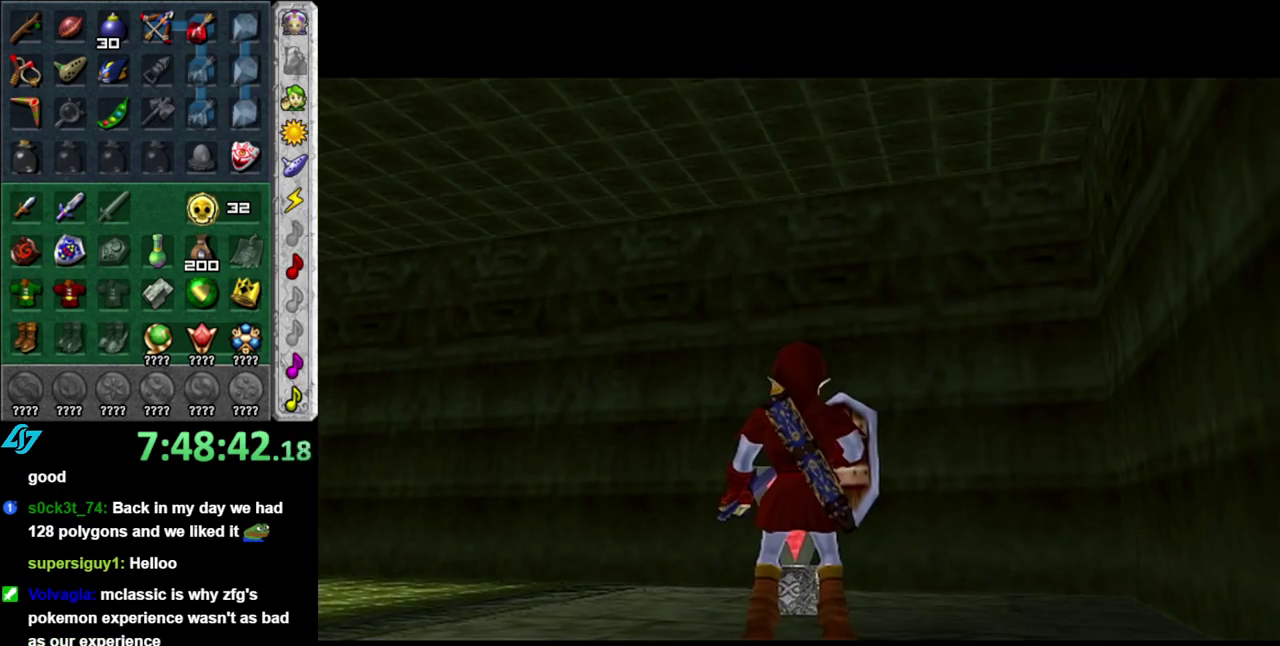
{"buttons": ["L1"], "left_stick": "up", "right_stick": "center", "events": [[117, "left_stick", "down"], [233, "A", "down"], [400, "A", "up"], [400, "L1", "down"], [400, "left_stick", "down-left"], [500, "left_stick", "up"]]}
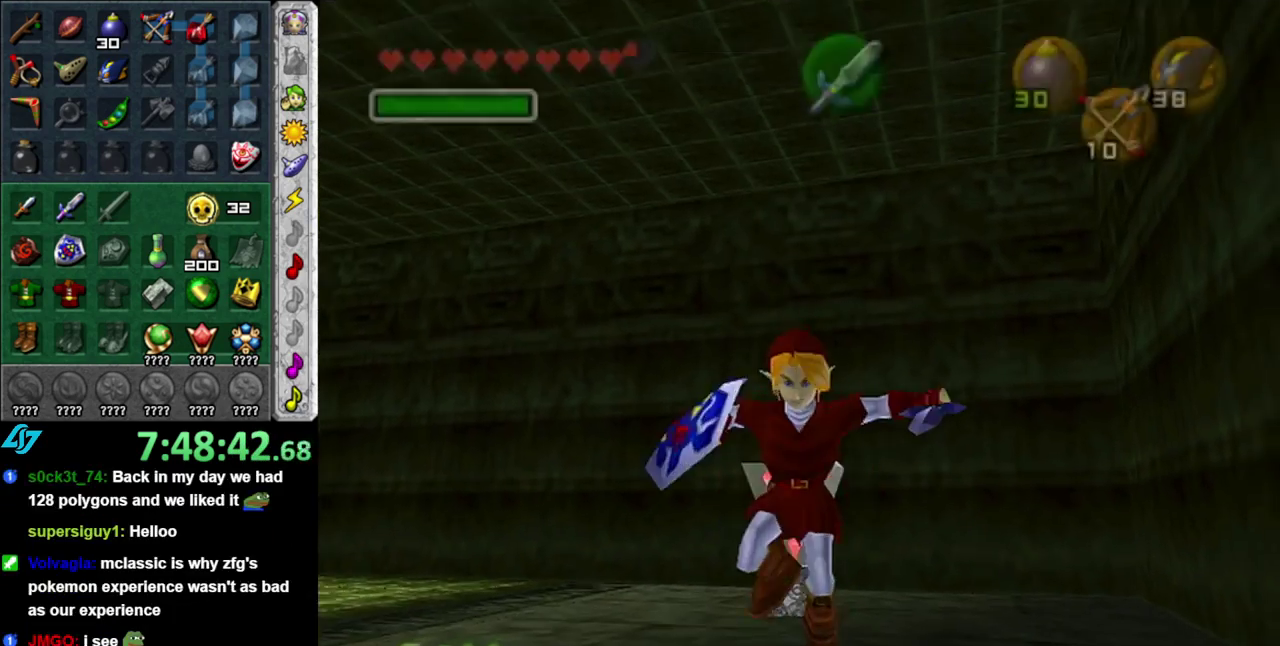
{"buttons": [], "left_stick": "up-right", "right_stick": "center", "events": [[150, "L1", "up"], [450, "left_stick", "up-right"]]}
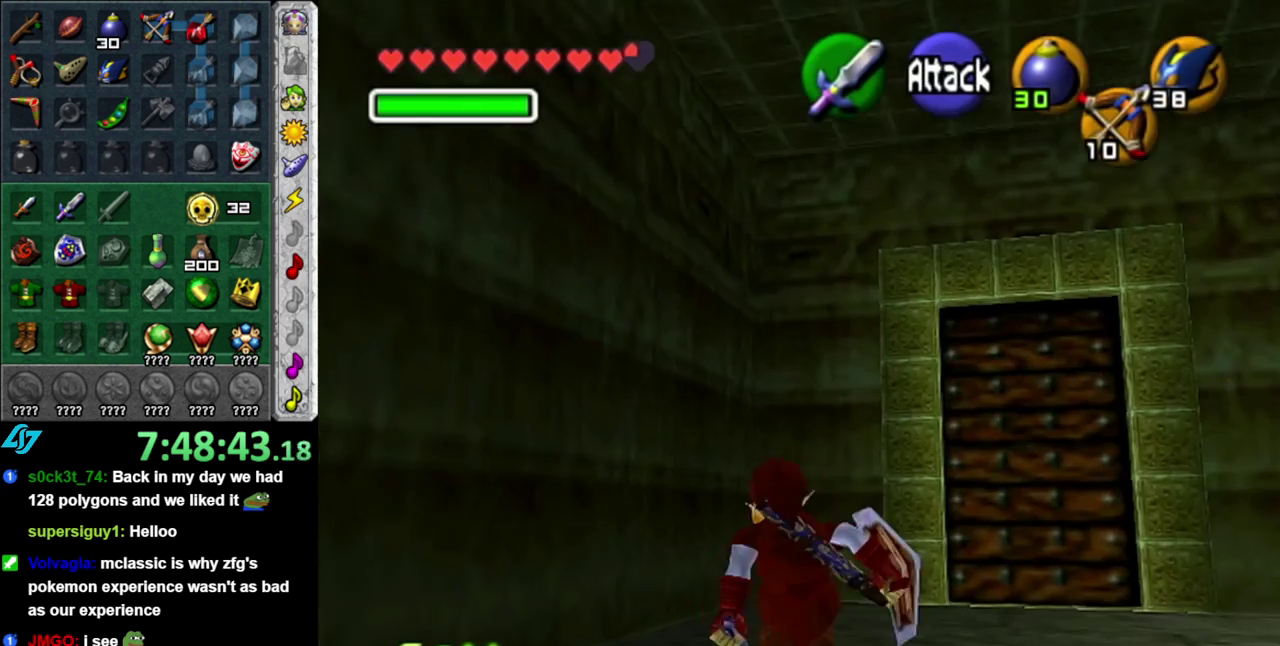
{"buttons": [], "left_stick": "up", "right_stick": "center", "events": [[450, "left_stick", "up"]]}
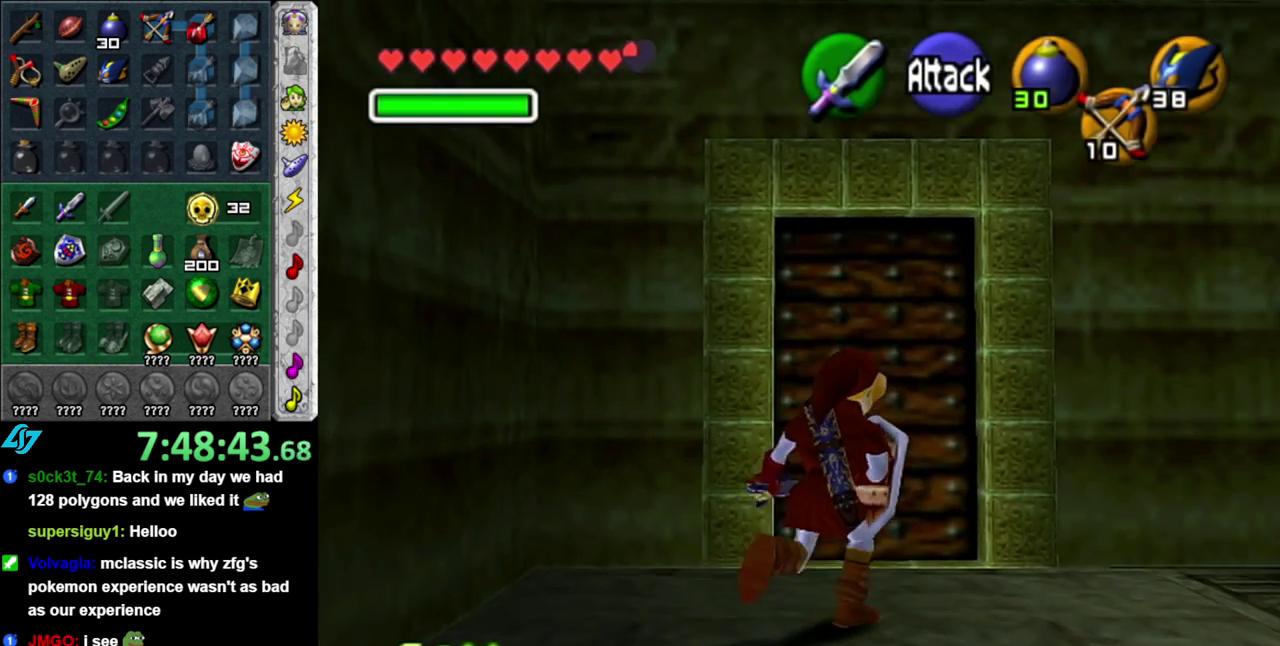
{"buttons": [], "left_stick": "center", "right_stick": "center", "events": [[83, "A", "down"], [117, "left_stick", "center"], [150, "A", "up"], [250, "A", "down"], [300, "A", "up"], [400, "A", "down"], [483, "A", "up"]]}
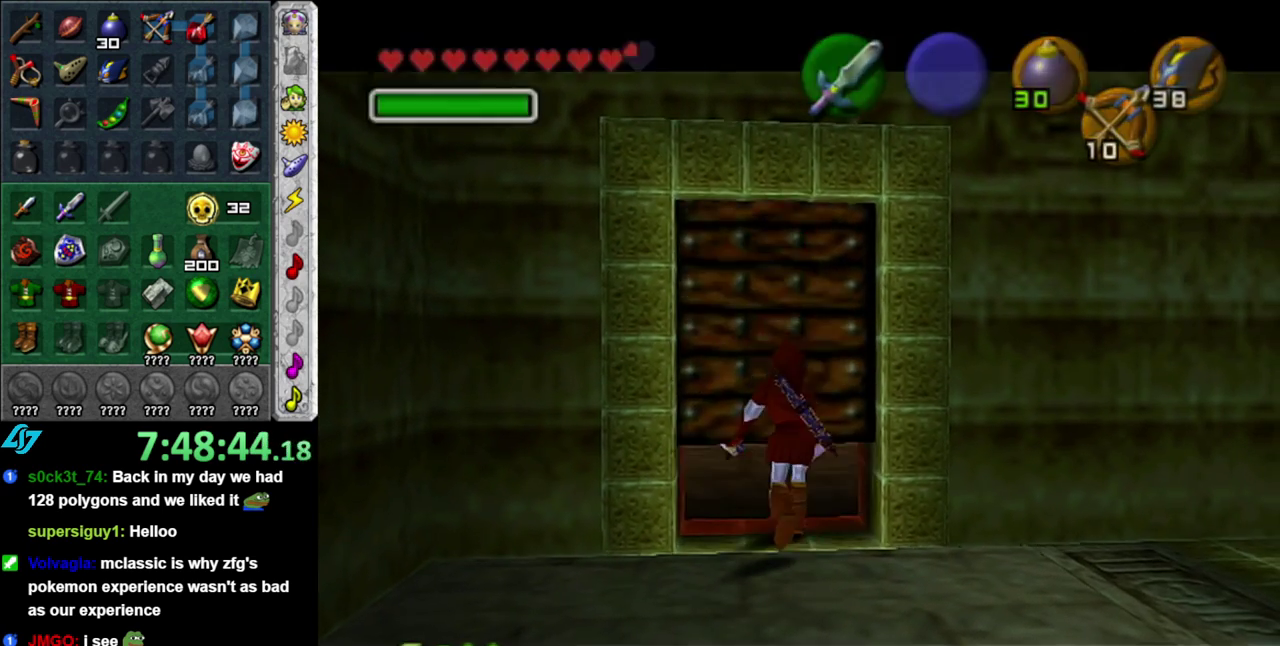
{"buttons": [], "left_stick": "center", "right_stick": "center", "events": []}
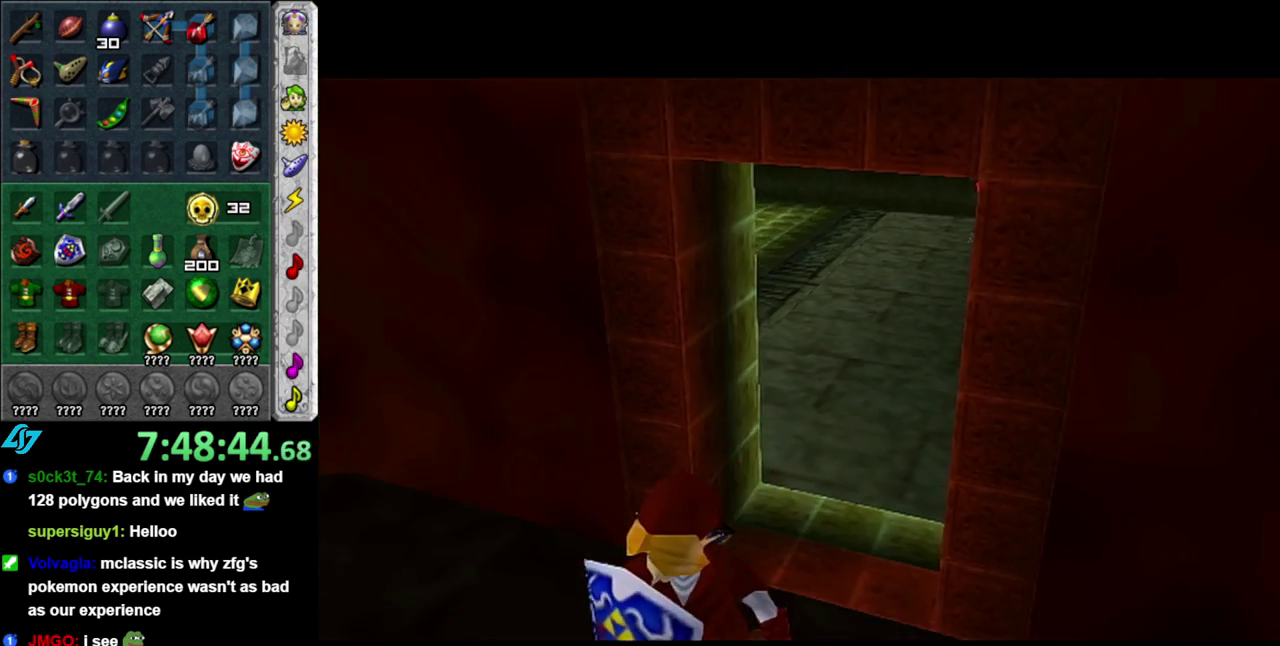
{"buttons": [], "left_stick": "up", "right_stick": "center", "events": [[483, "left_stick", "up"]]}
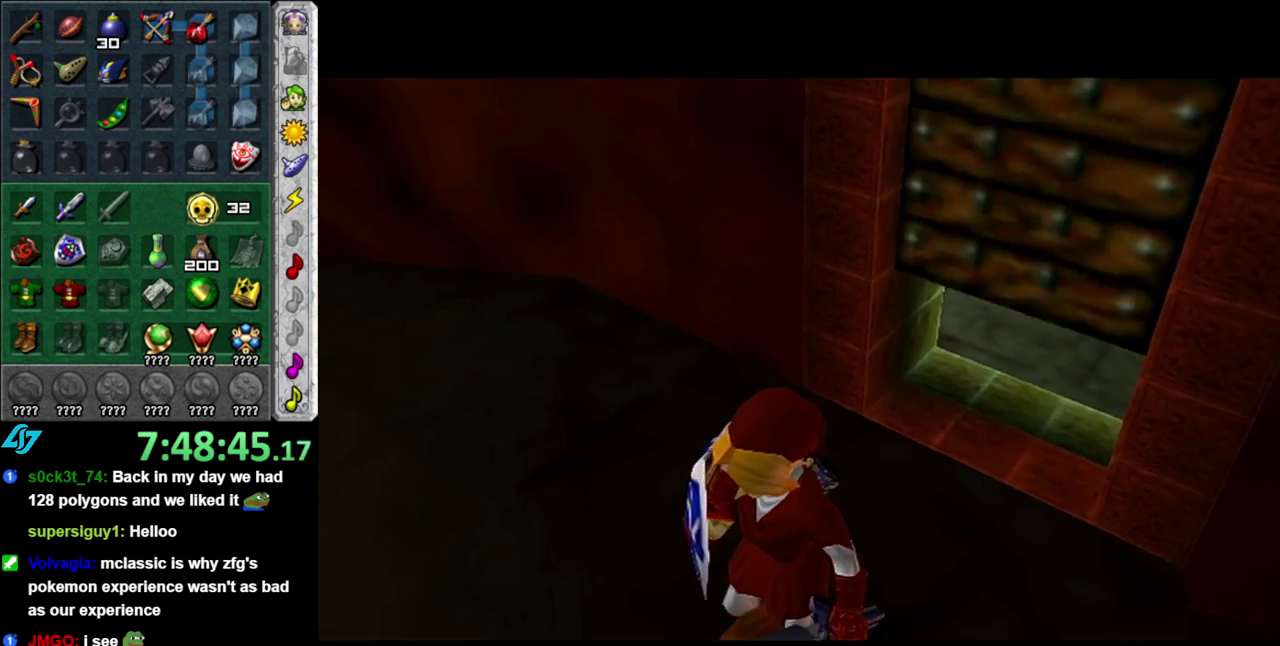
{"buttons": [], "left_stick": "right", "right_stick": "center", "events": [[150, "left_stick", "up-right"], [483, "left_stick", "right"]]}
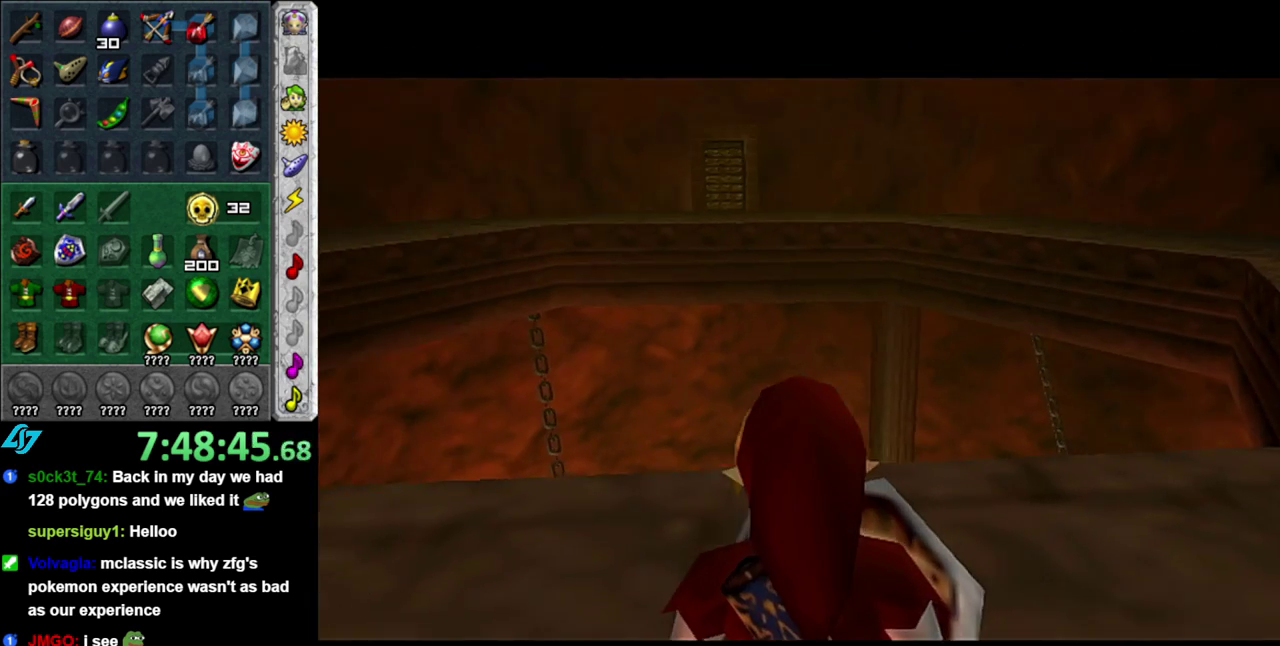
{"buttons": [], "left_stick": "up-right", "right_stick": "center", "events": [[300, "left_stick", "up-right"]]}
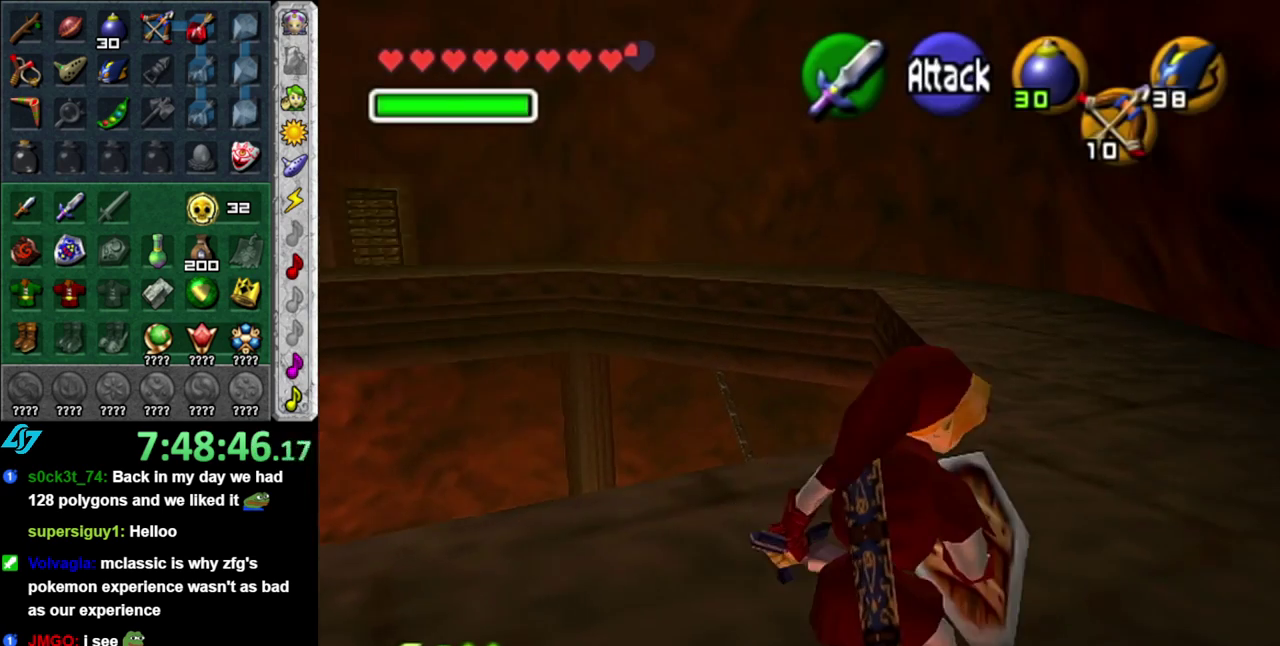
{"buttons": [], "left_stick": "up", "right_stick": "center", "events": [[150, "left_stick", "up"]]}
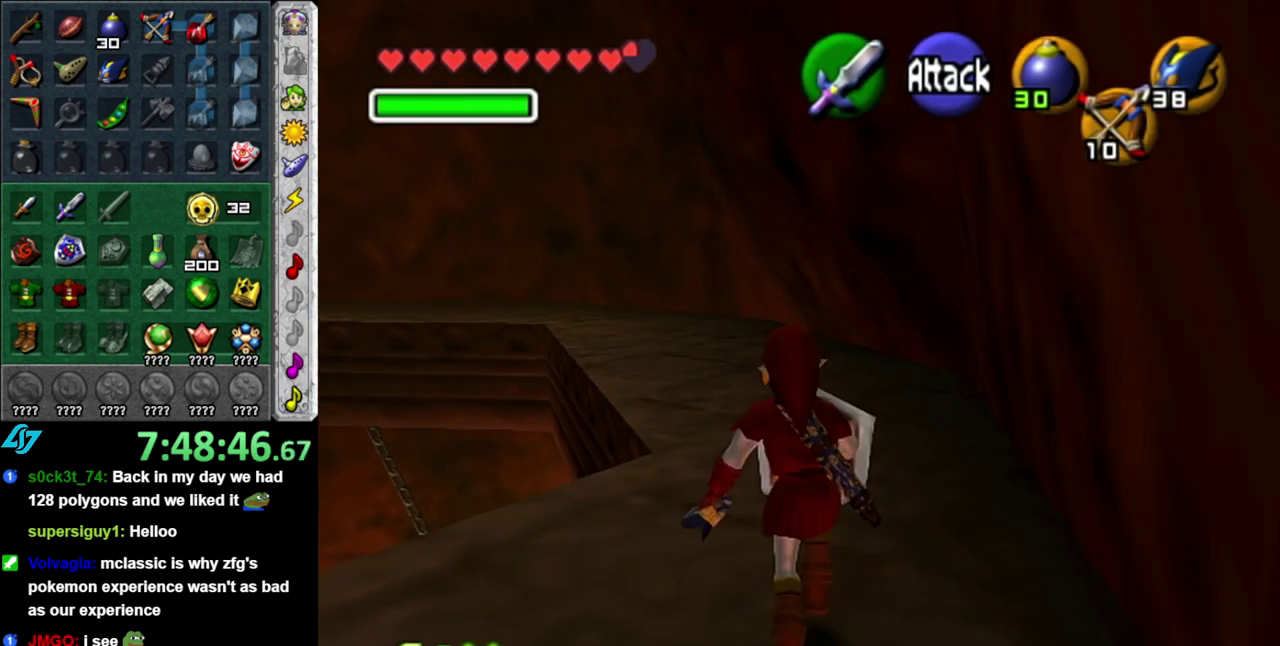
{"buttons": [], "left_stick": "up-left", "right_stick": "center", "events": [[433, "left_stick", "up-left"]]}
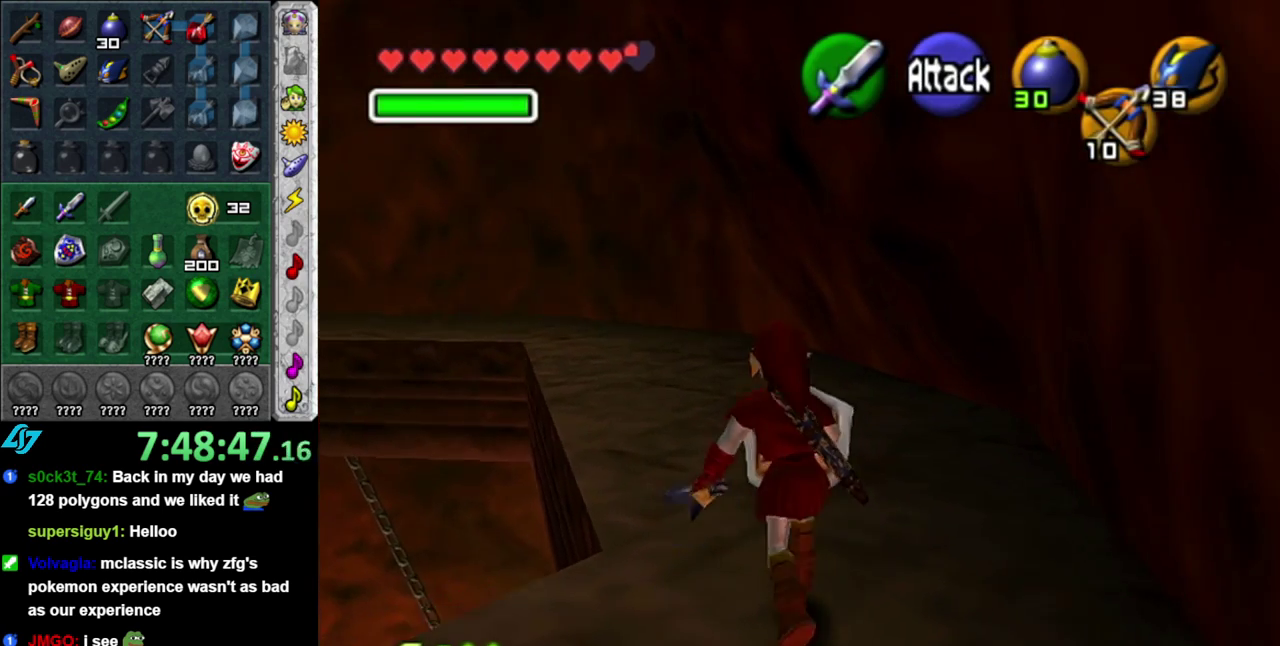
{"buttons": [], "left_stick": "up-left", "right_stick": "center", "events": [[233, "left_stick", "center"], [233, "right_stick", "up"], [333, "right_stick", "center"], [450, "left_stick", "up-left"]]}
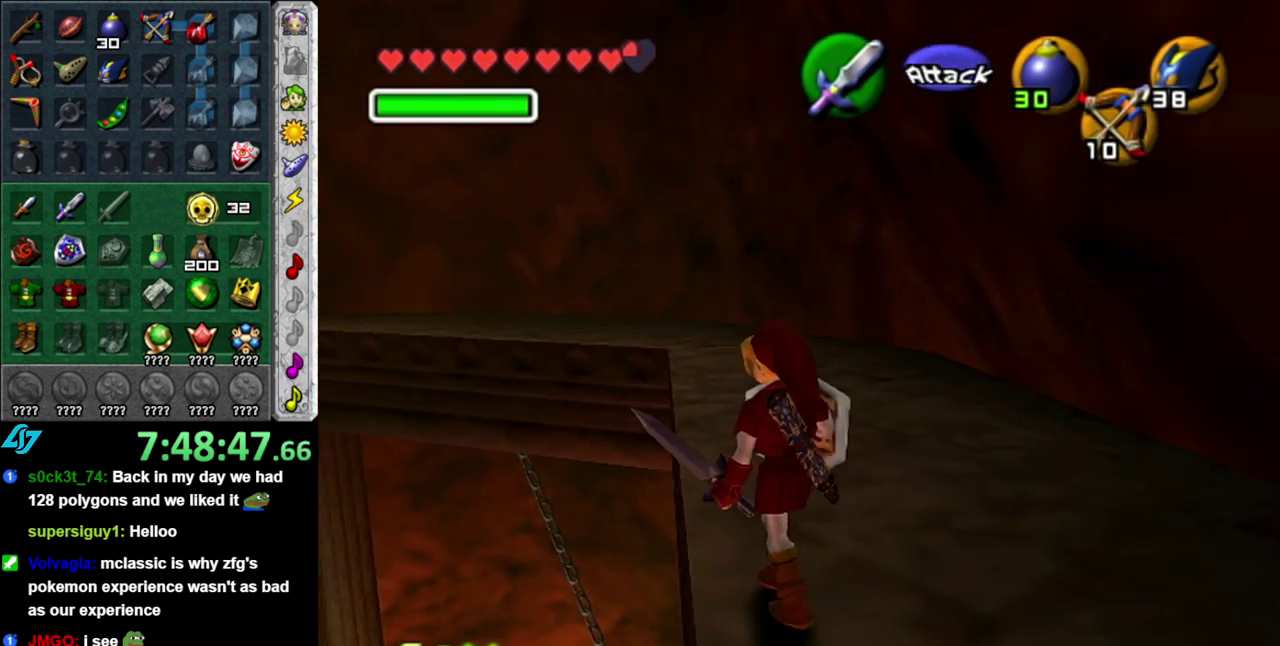
{"buttons": [], "left_stick": "up", "right_stick": "center", "events": [[400, "left_stick", "up"]]}
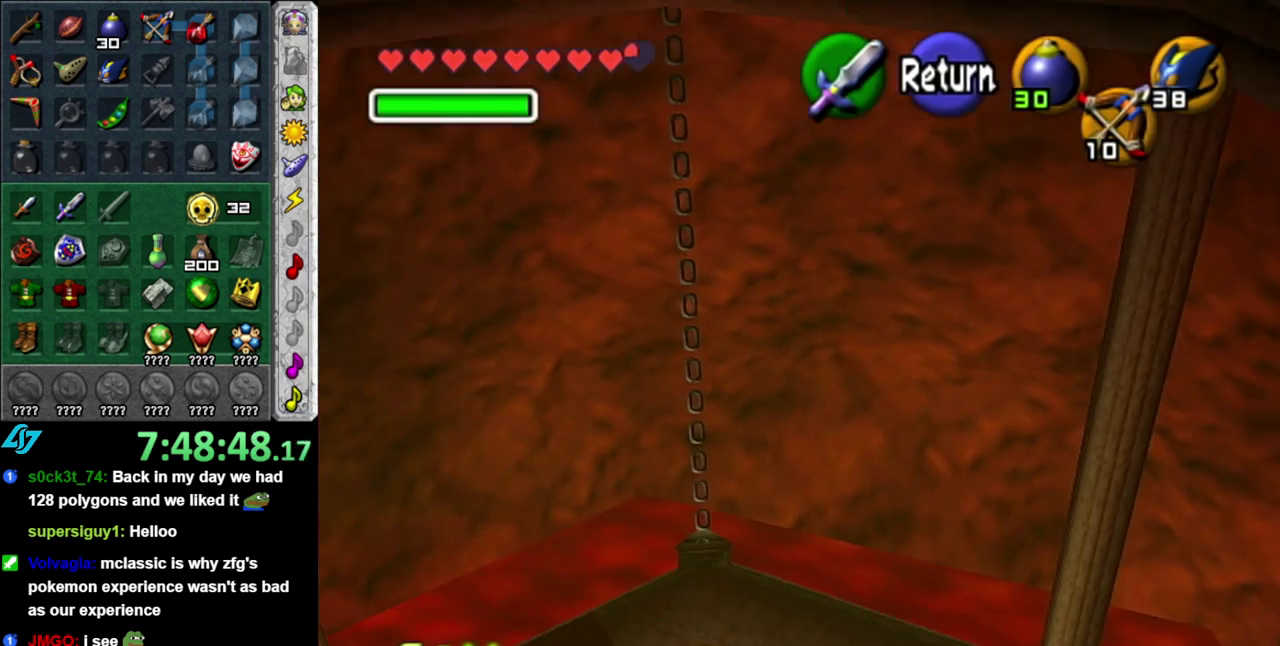
{"buttons": [], "left_stick": "up-left", "right_stick": "center", "events": [[333, "left_stick", "up-left"]]}
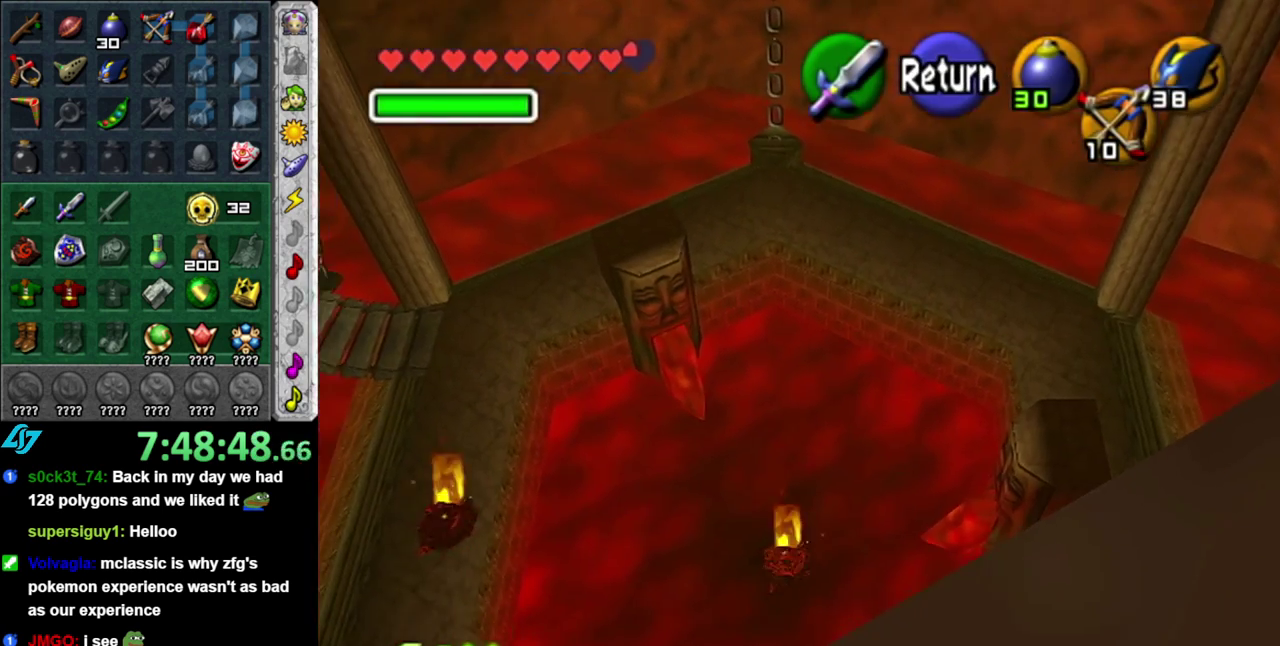
{"buttons": [], "left_stick": "up", "right_stick": "center", "events": [[200, "left_stick", "up"]]}
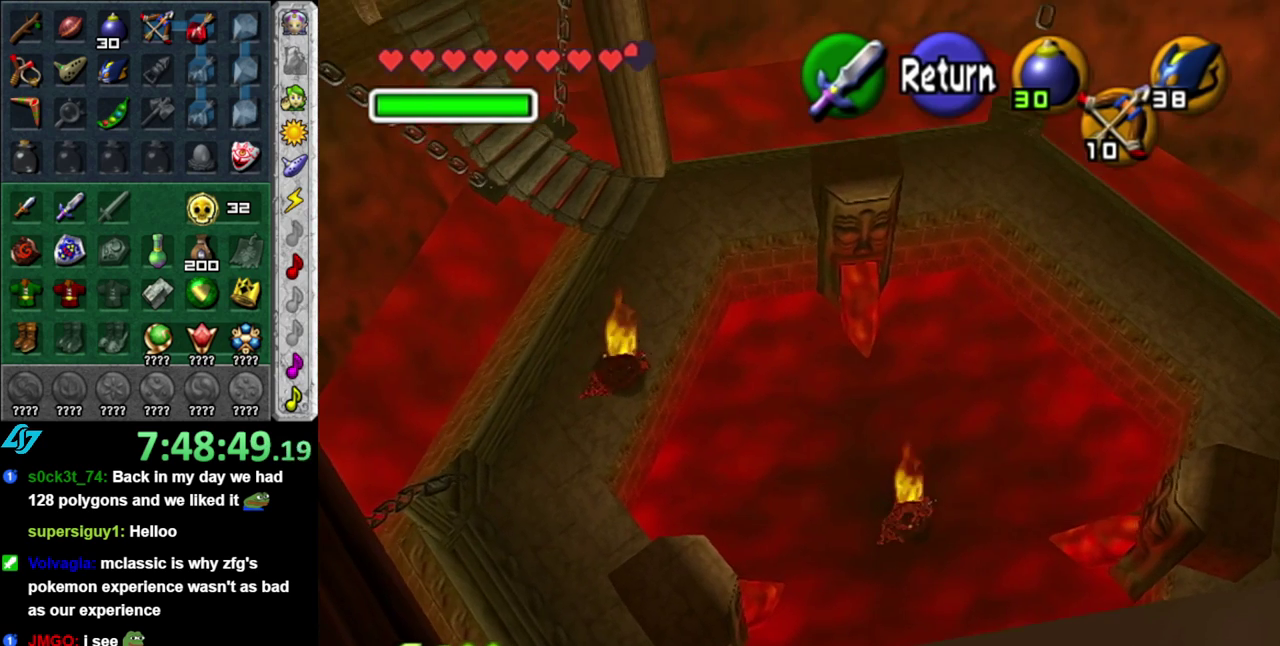
{"buttons": [], "left_stick": "right", "right_stick": "center", "events": [[200, "A", "down"], [200, "left_stick", "right"], [300, "A", "up"]]}
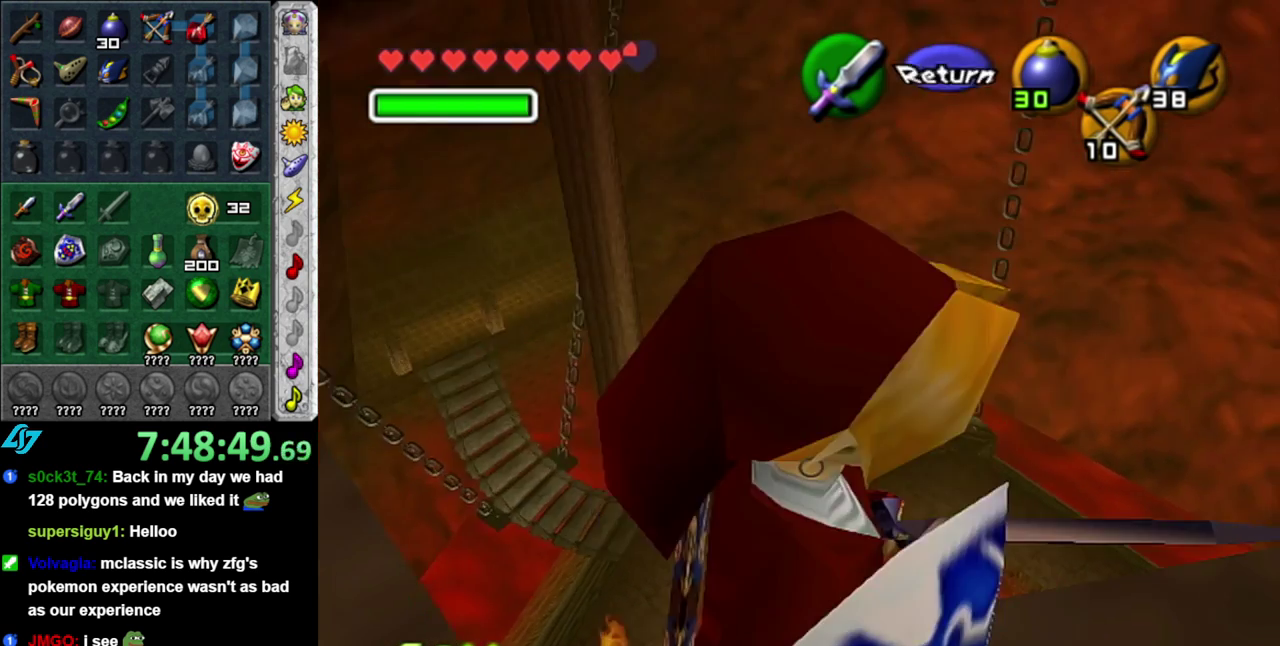
{"buttons": [], "left_stick": "up-right", "right_stick": "center", "events": [[267, "left_stick", "up-right"]]}
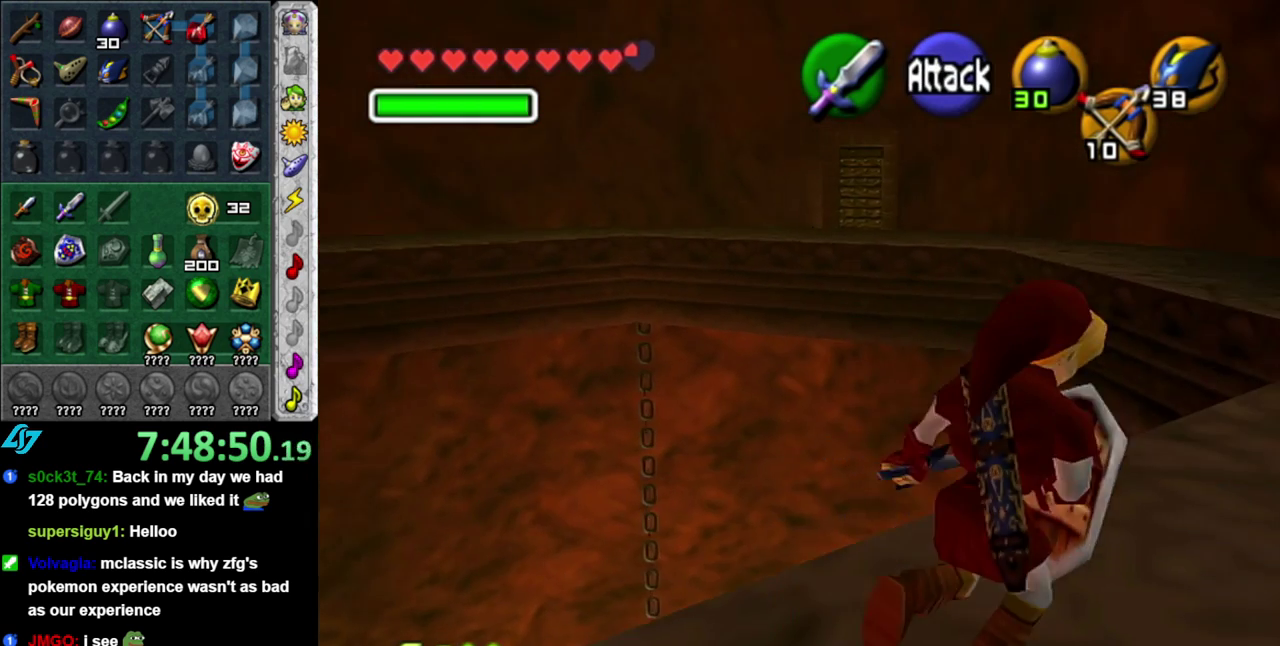
{"buttons": [], "left_stick": "up-right", "right_stick": "center", "events": []}
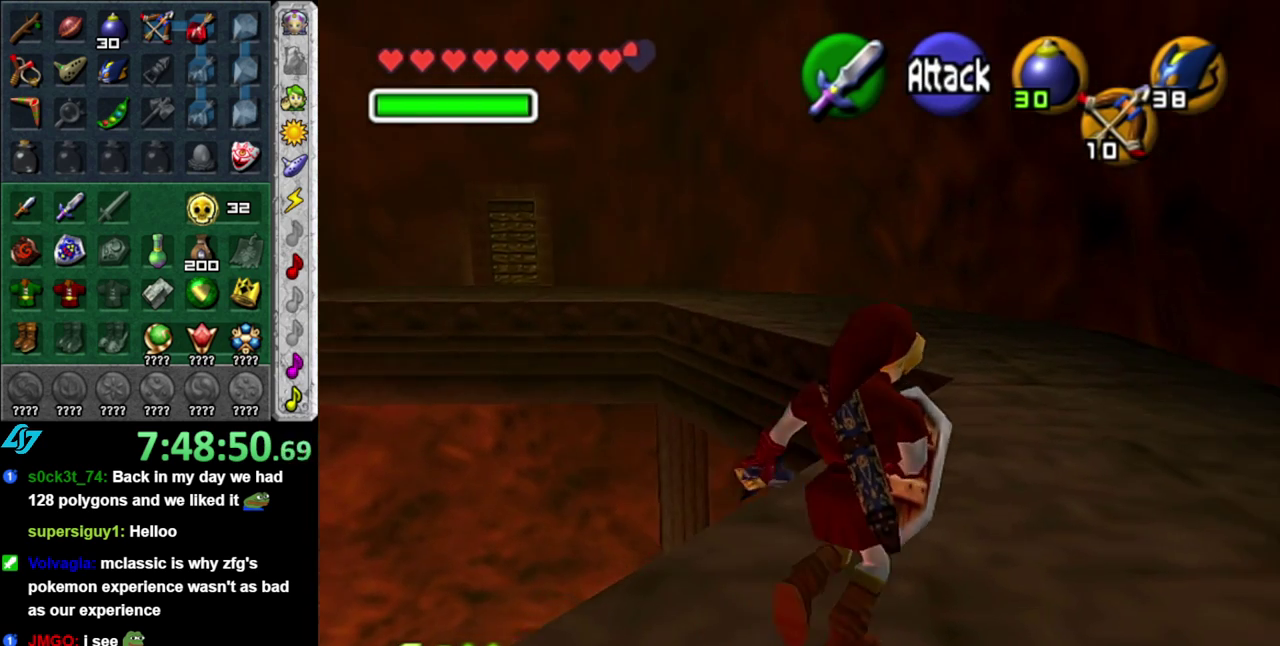
{"buttons": [], "left_stick": "up", "right_stick": "center", "events": [[167, "left_stick", "up"], [400, "A", "down"], [450, "A", "up"]]}
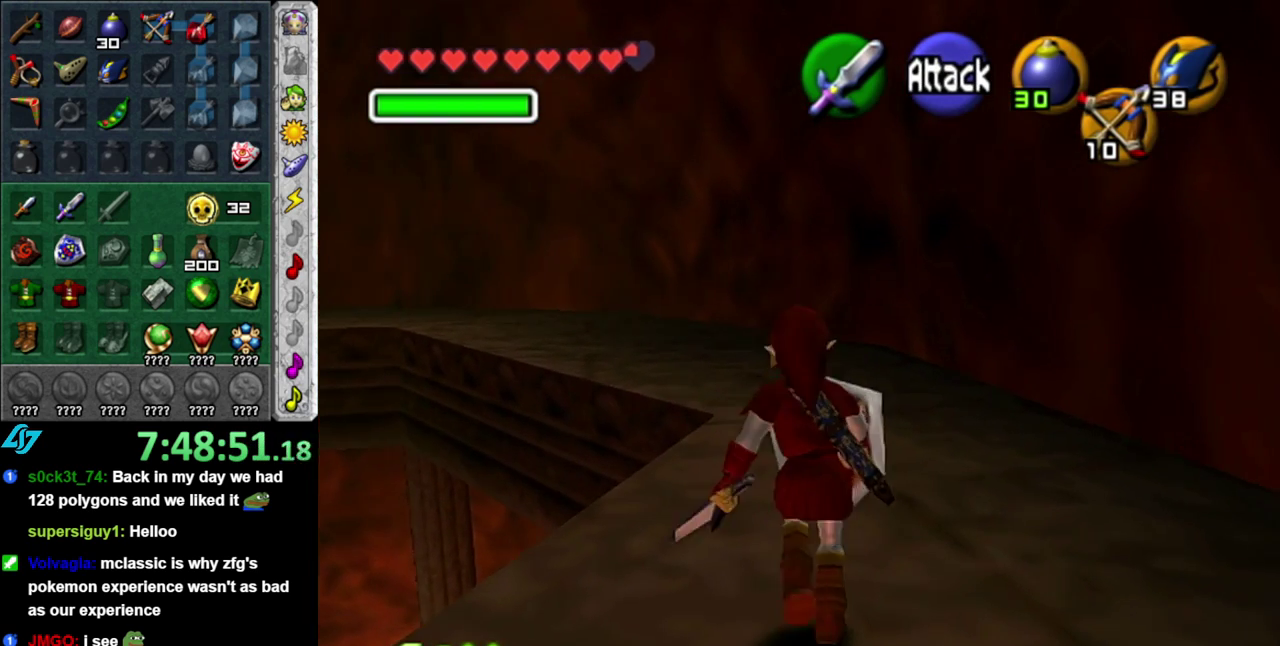
{"buttons": [], "left_stick": "up", "right_stick": "center", "events": [[50, "A", "down"], [150, "A", "up"]]}
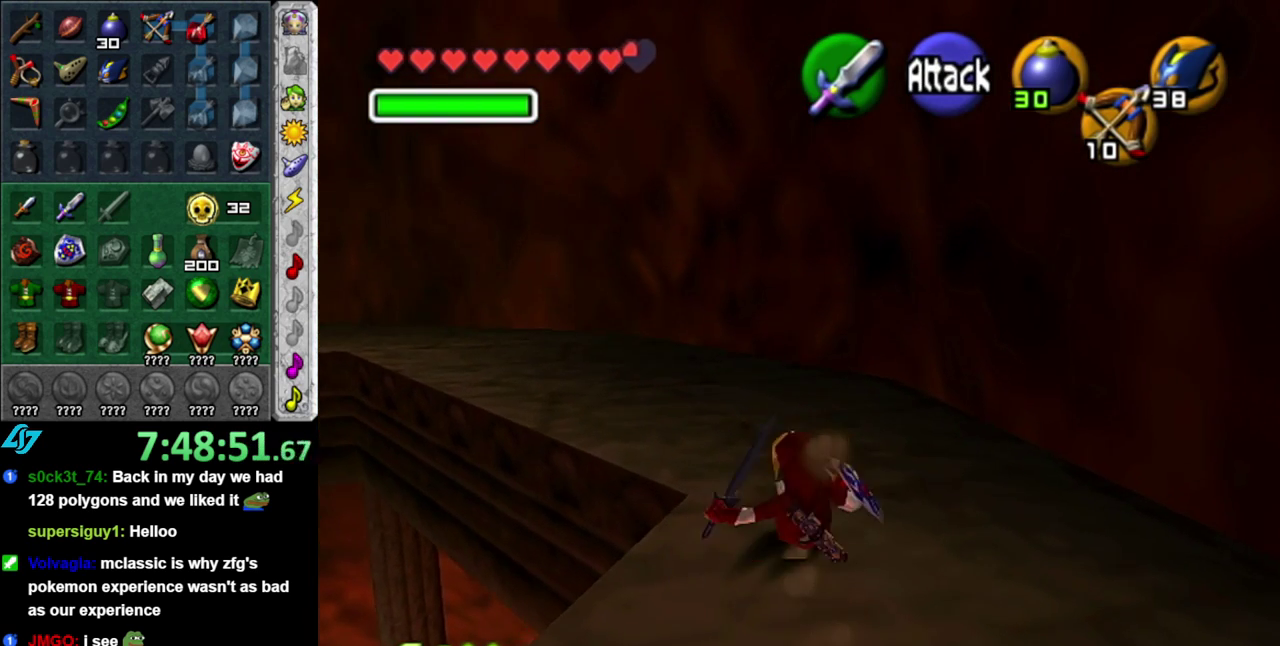
{"buttons": [], "left_stick": "up-left", "right_stick": "center", "events": [[83, "left_stick", "up-left"], [183, "A", "down"], [333, "A", "up"]]}
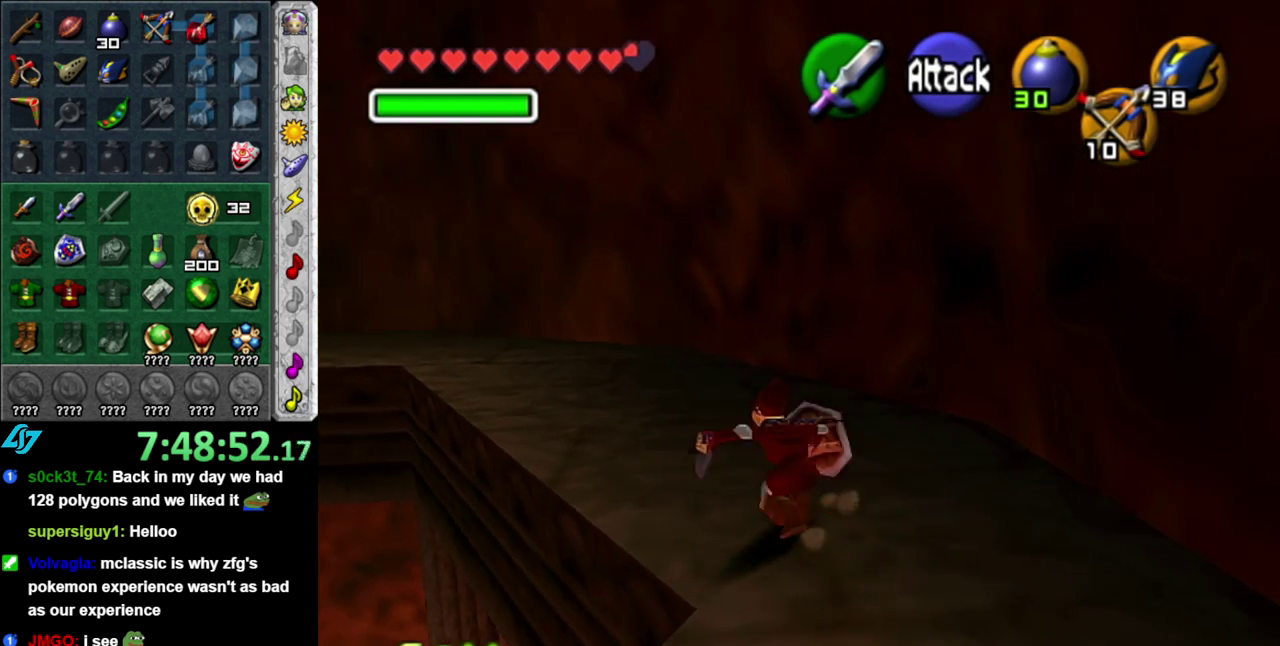
{"buttons": ["A"], "left_stick": "up-left", "right_stick": "center", "events": [[483, "A", "down"]]}
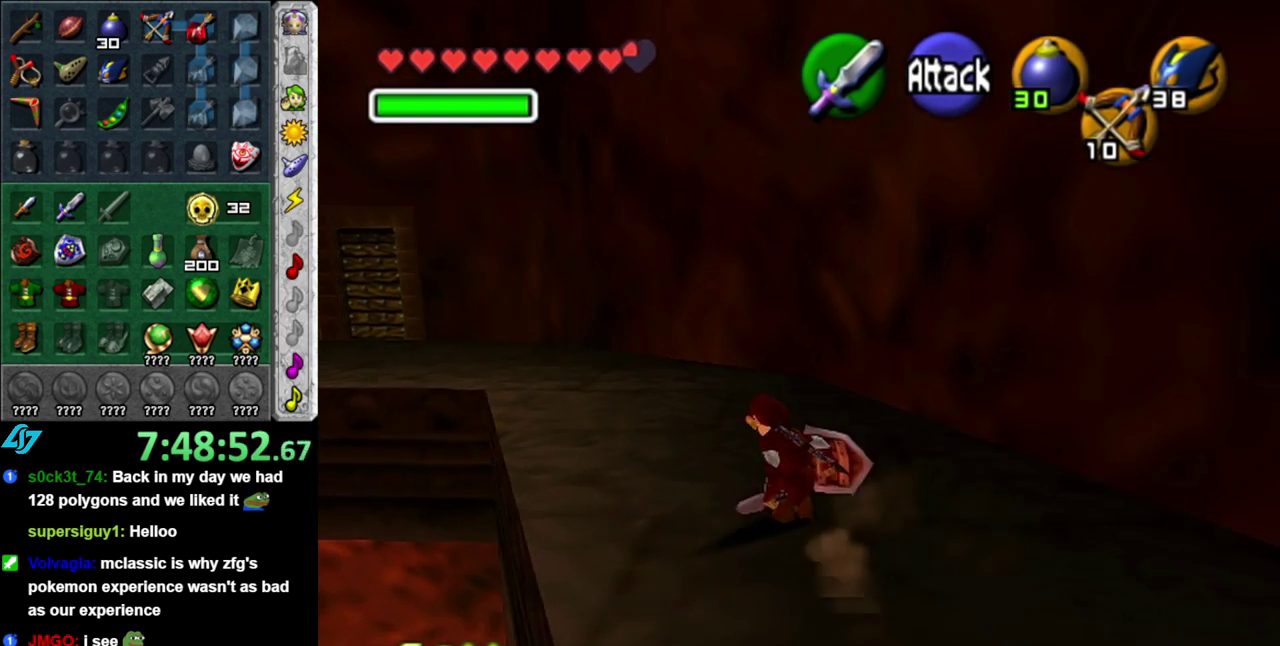
{"buttons": [], "left_stick": "up-left", "right_stick": "center", "events": [[150, "A", "up"]]}
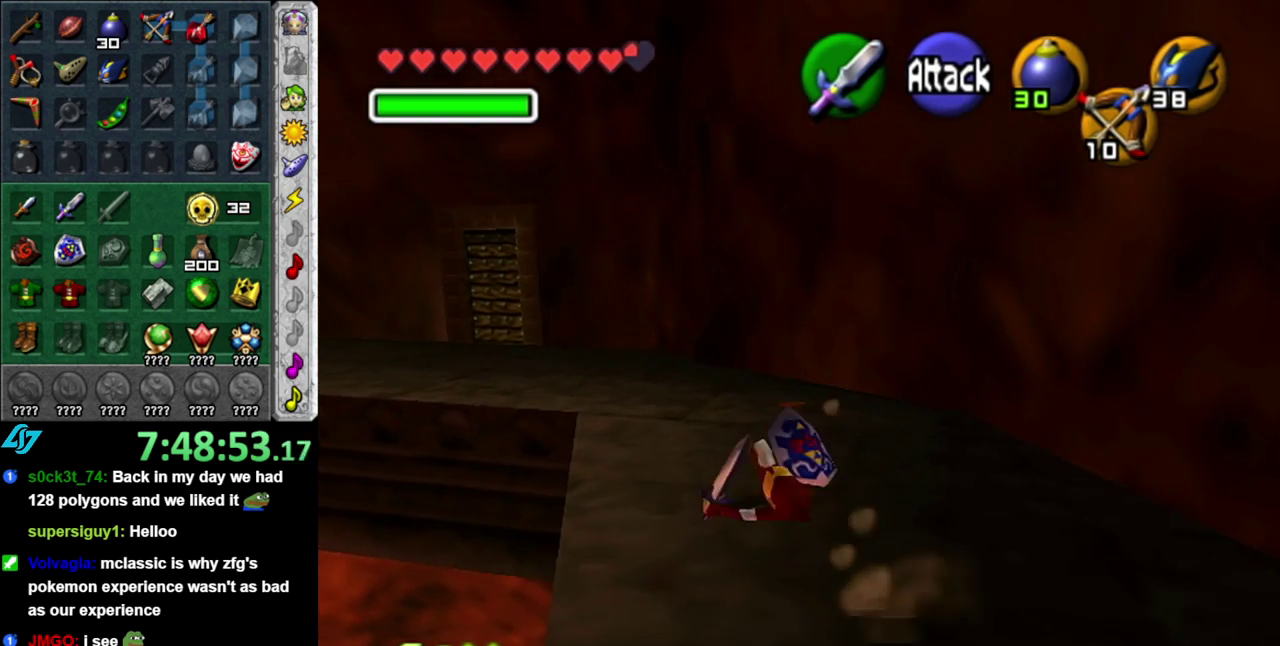
{"buttons": [], "left_stick": "up-left", "right_stick": "center", "events": [[267, "A", "down"], [417, "A", "up"]]}
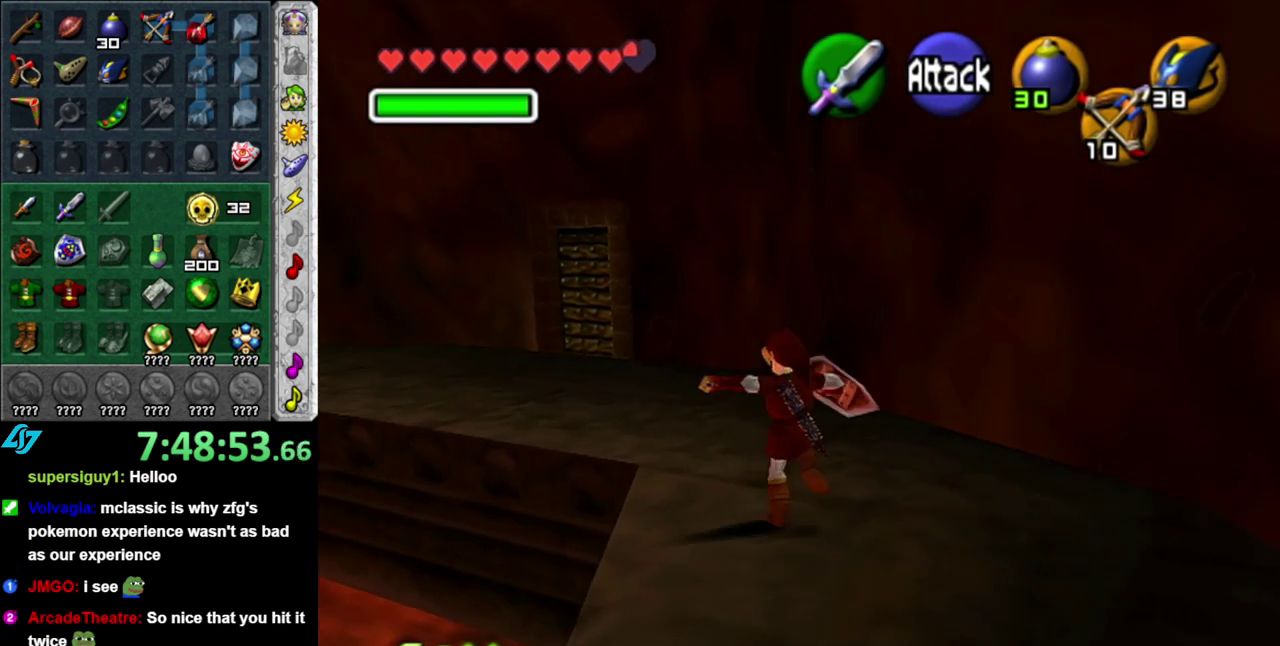
{"buttons": [], "left_stick": "up-left", "right_stick": "center", "events": []}